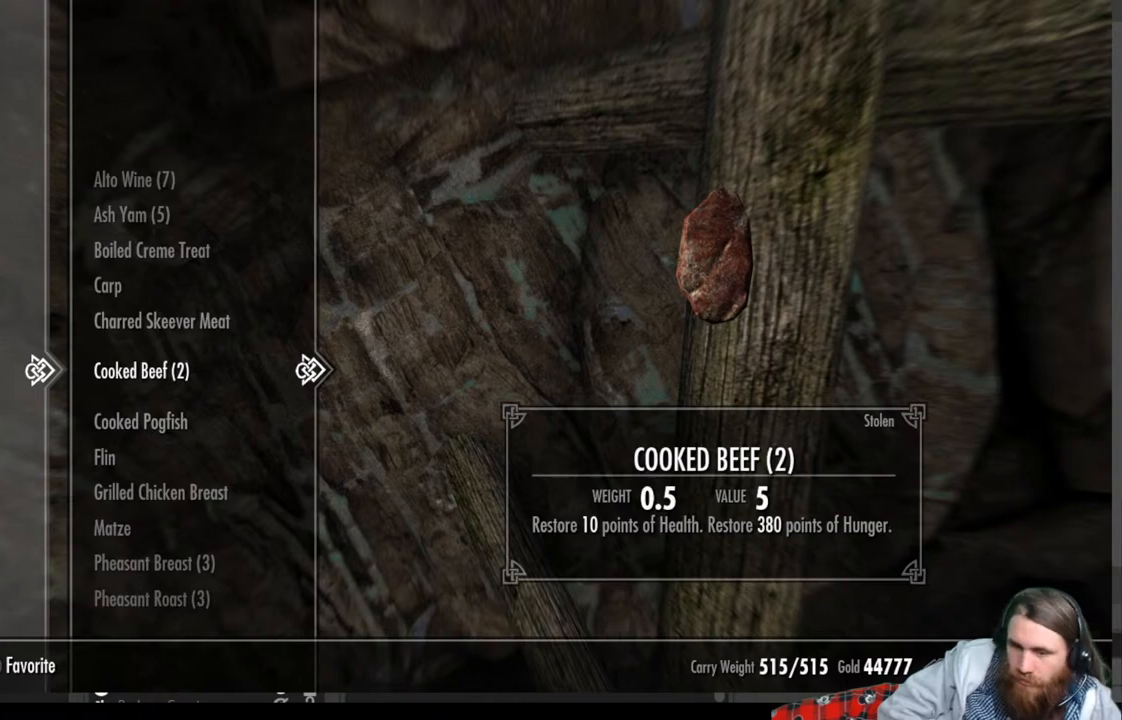
Gameplay with a controller (Xbox layout); each line is a JSON object with the inputs held at the frame after it. "events" lists button and stick changes between this image and that frame as [ms after this image, input, new state], when the widget could be followed in between.
{"buttons": [], "left_stick": "center", "right_stick": "center", "events": [[150, "DPAD_DOWN", "down"], [283, "DPAD_DOWN", "up"], [400, "DPAD_DOWN", "down"], [500, "DPAD_DOWN", "up"]]}
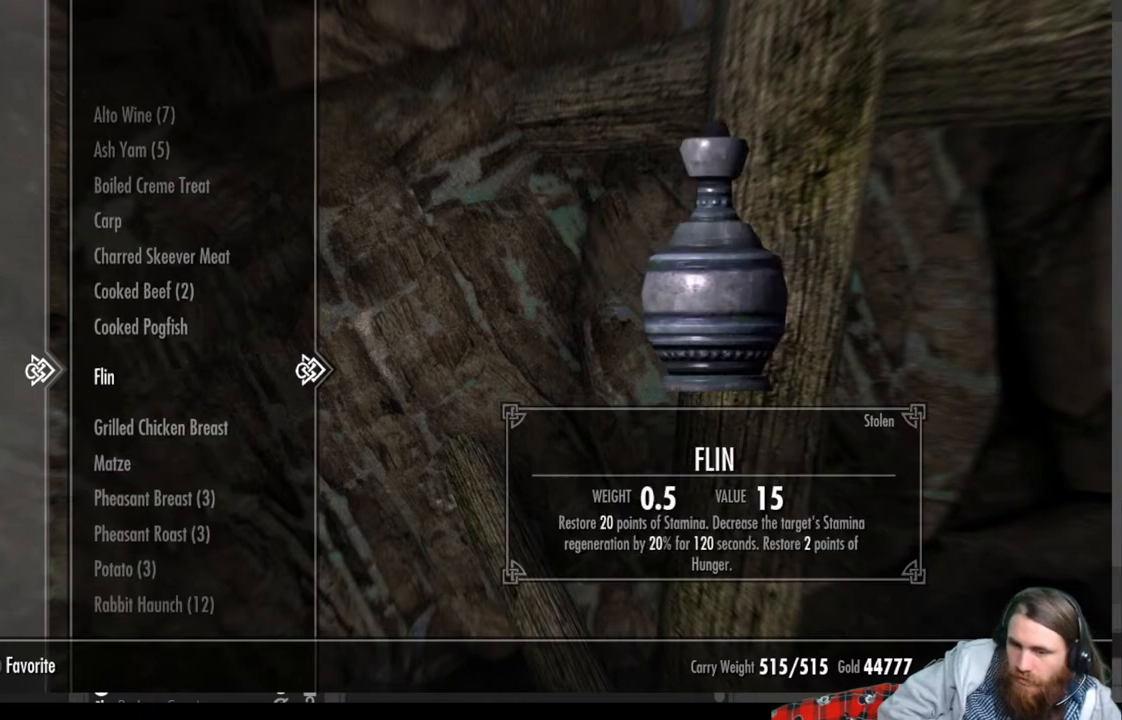
{"buttons": ["DPAD_DOWN"], "left_stick": "center", "right_stick": "center", "events": [[483, "DPAD_DOWN", "down"]]}
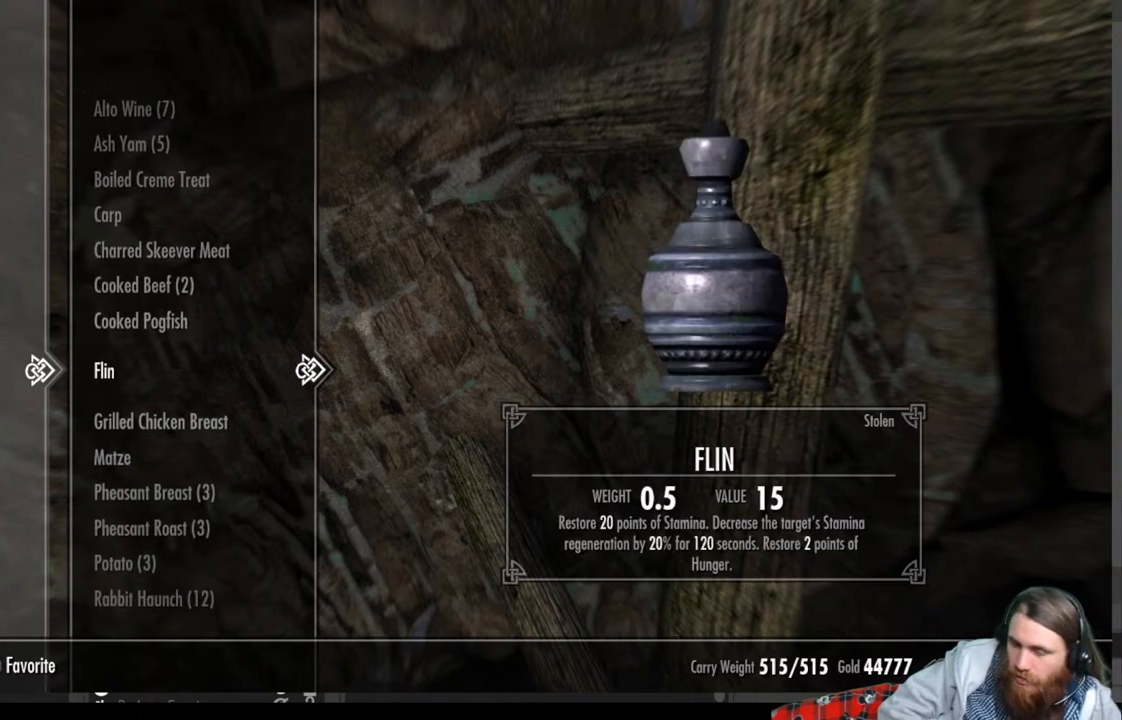
{"buttons": ["DPAD_DOWN"], "left_stick": "center", "right_stick": "center", "events": [[133, "DPAD_DOWN", "up"], [467, "DPAD_DOWN", "down"]]}
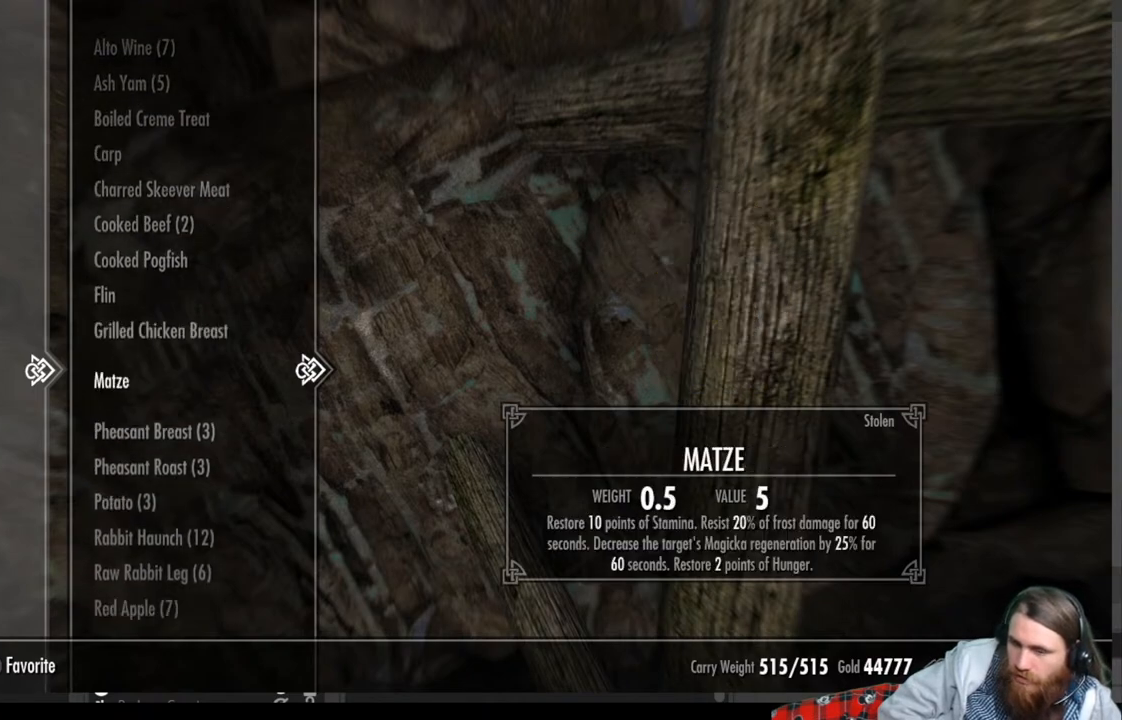
{"buttons": [], "left_stick": "center", "right_stick": "center", "events": [[83, "DPAD_DOWN", "up"]]}
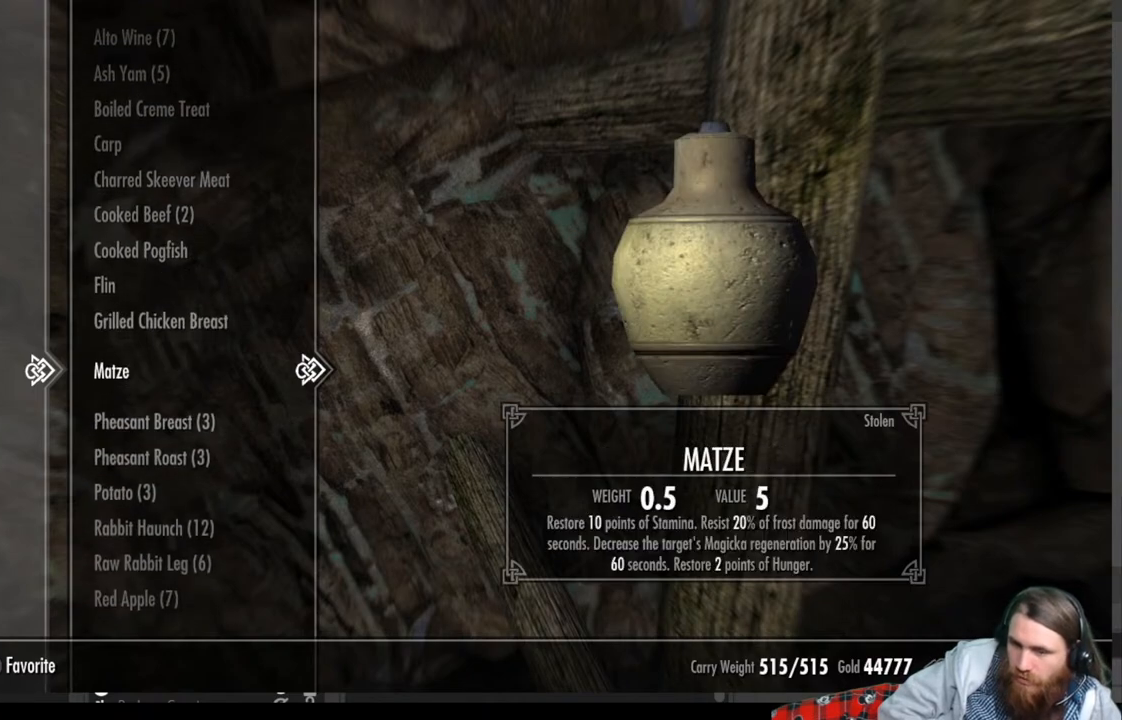
{"buttons": [], "left_stick": "center", "right_stick": "center", "events": []}
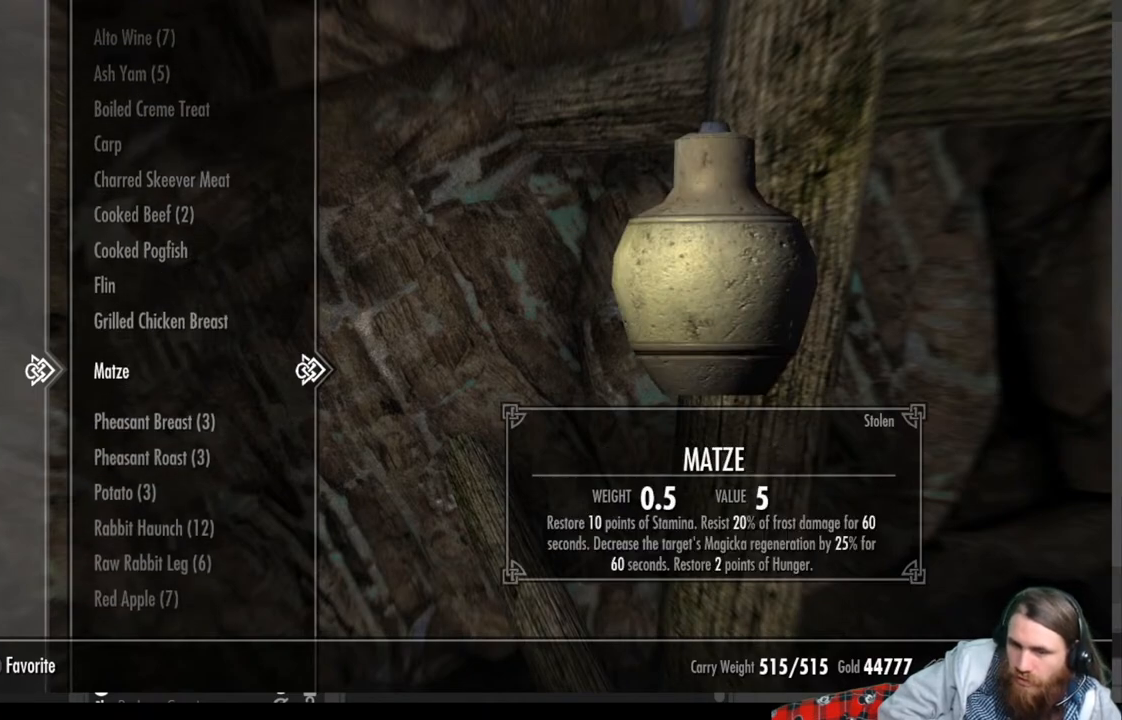
{"buttons": ["DPAD_DOWN"], "left_stick": "center", "right_stick": "center", "events": [[183, "DPAD_DOWN", "down"], [317, "DPAD_DOWN", "up"], [467, "DPAD_DOWN", "down"]]}
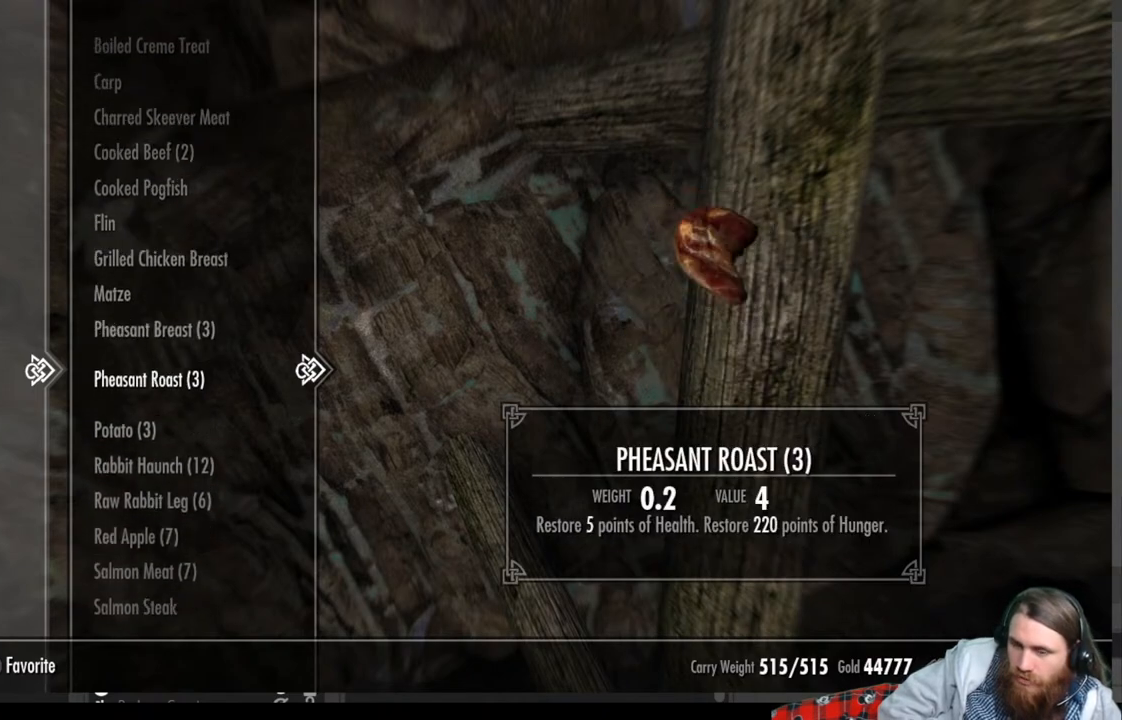
{"buttons": [], "left_stick": "center", "right_stick": "center", "events": [[100, "DPAD_DOWN", "up"]]}
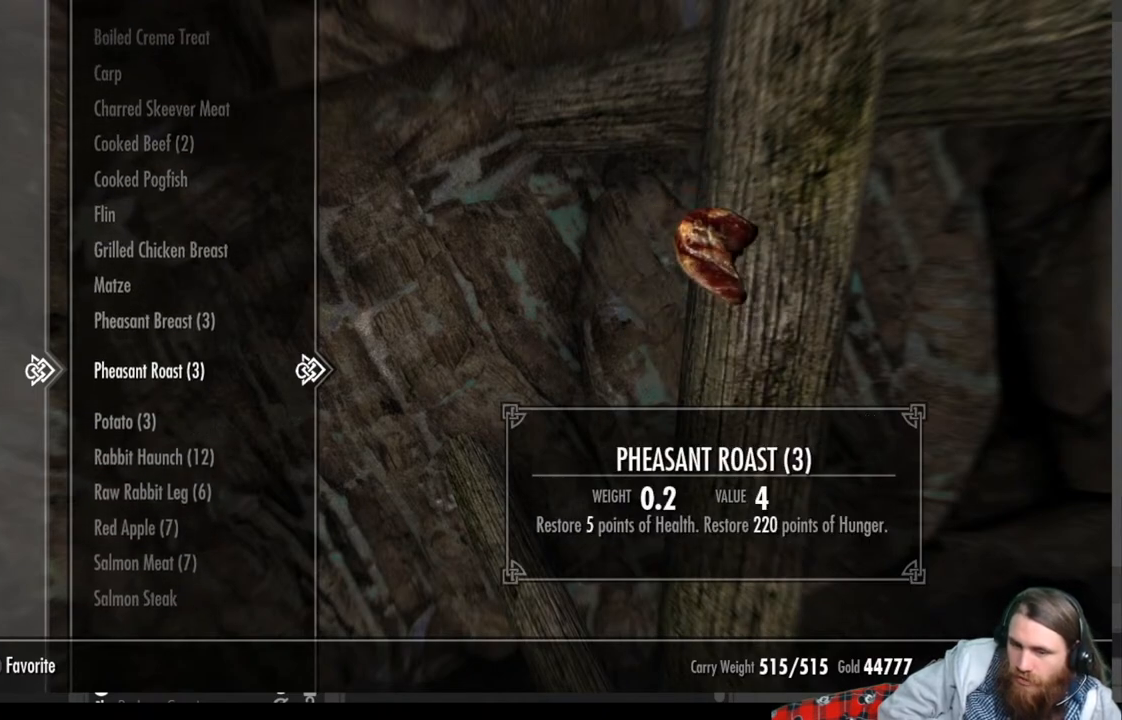
{"buttons": [], "left_stick": "center", "right_stick": "center", "events": [[183, "DPAD_UP", "down"], [283, "DPAD_UP", "up"], [367, "DPAD_UP", "down"], [450, "DPAD_UP", "up"]]}
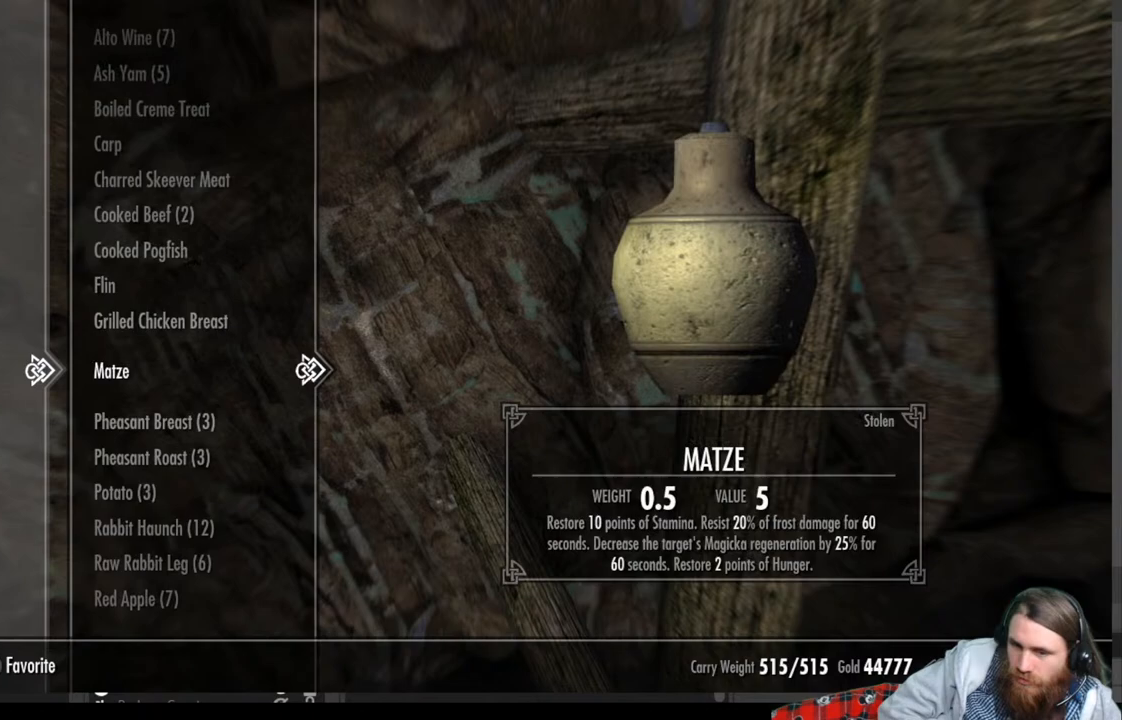
{"buttons": [], "left_stick": "center", "right_stick": "center", "events": [[267, "DPAD_DOWN", "down"], [367, "DPAD_DOWN", "up"]]}
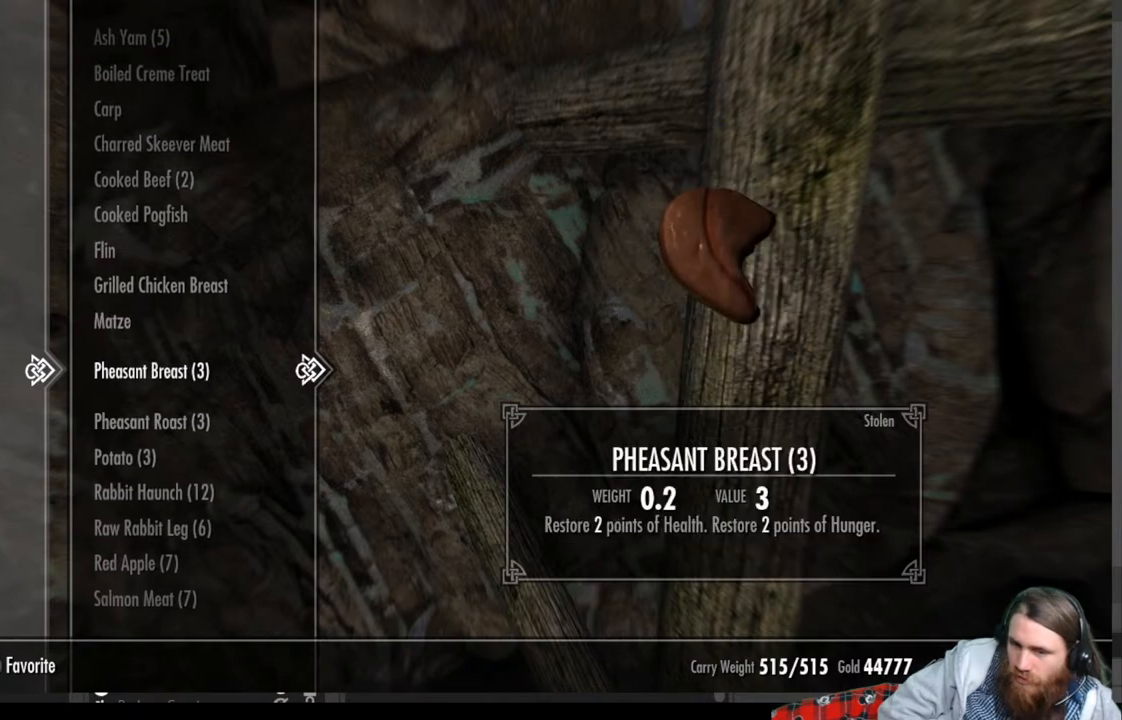
{"buttons": [], "left_stick": "center", "right_stick": "center", "events": [[333, "DPAD_UP", "down"], [450, "DPAD_UP", "up"]]}
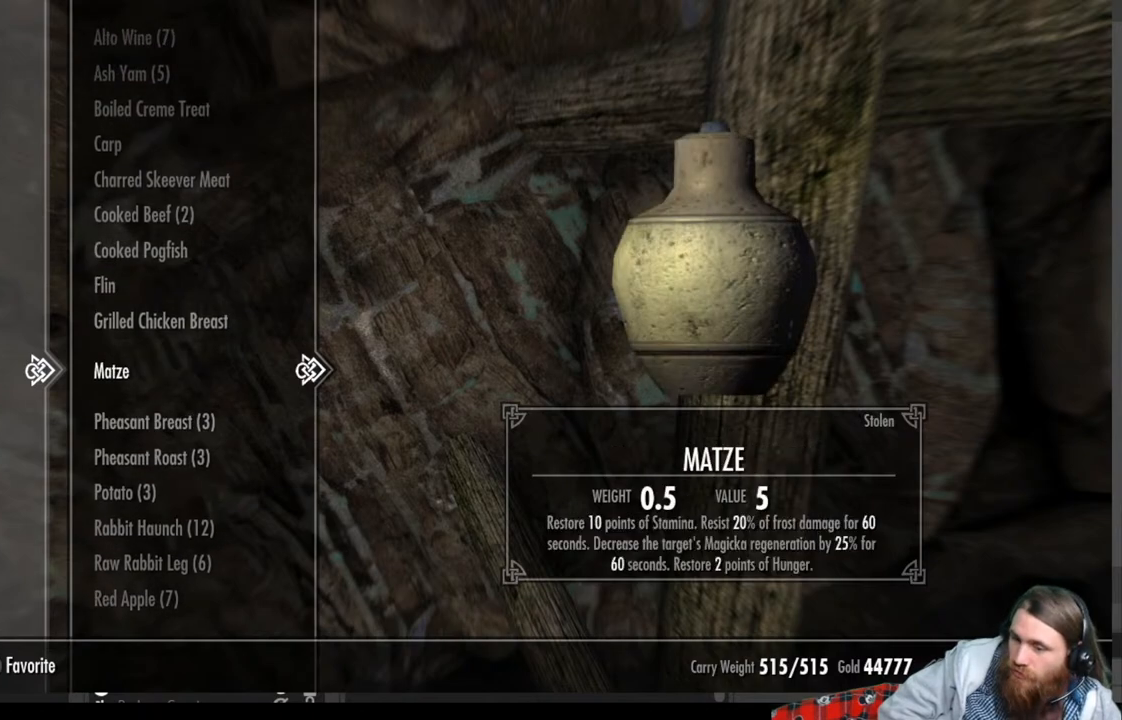
{"buttons": [], "left_stick": "center", "right_stick": "center", "events": [[133, "DPAD_DOWN", "down"], [233, "DPAD_DOWN", "up"]]}
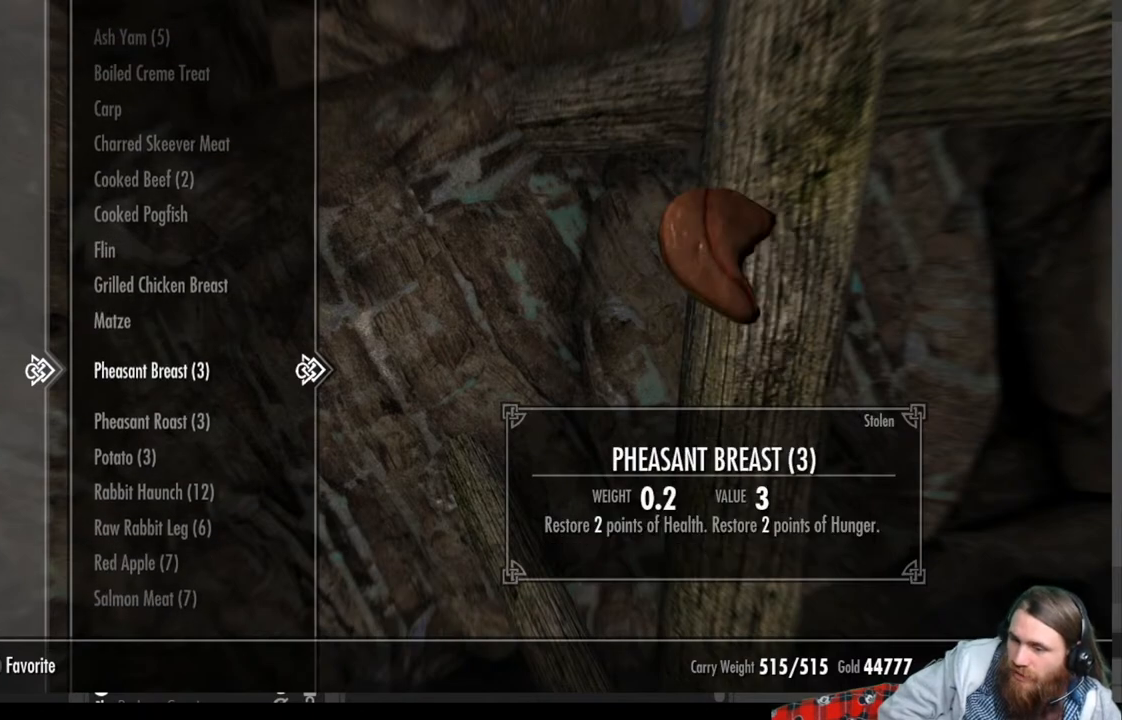
{"buttons": [], "left_stick": "center", "right_stick": "center", "events": []}
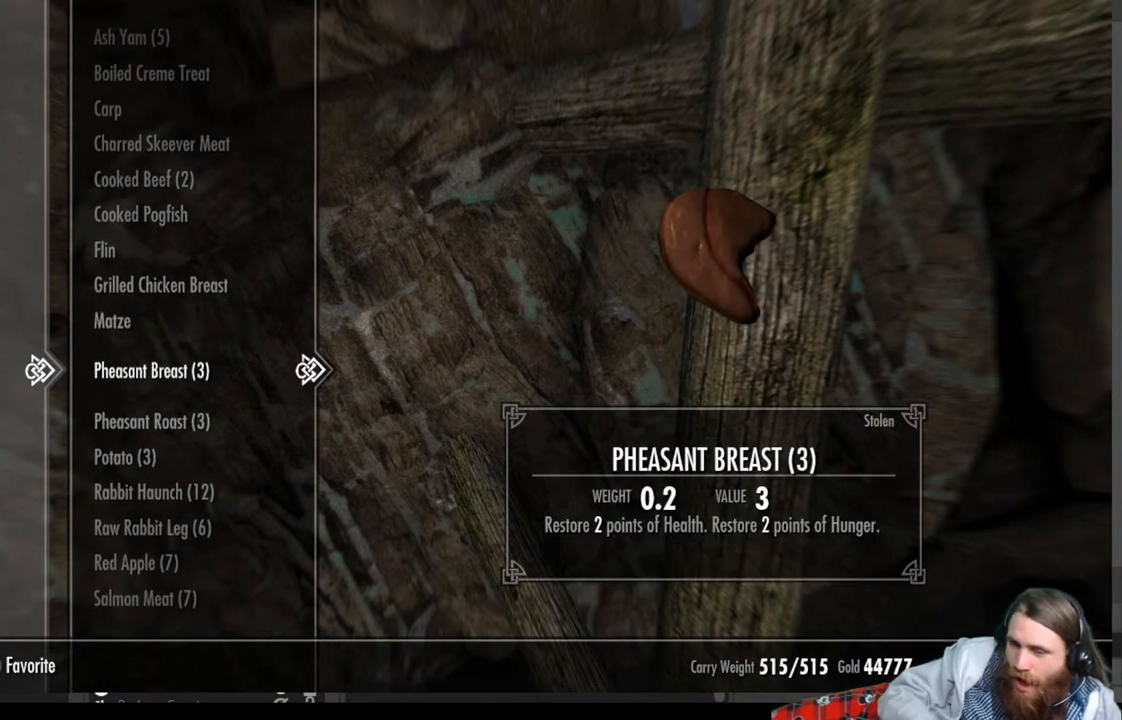
{"buttons": [], "left_stick": "center", "right_stick": "center", "events": [[150, "DPAD_UP", "down"], [300, "DPAD_UP", "up"]]}